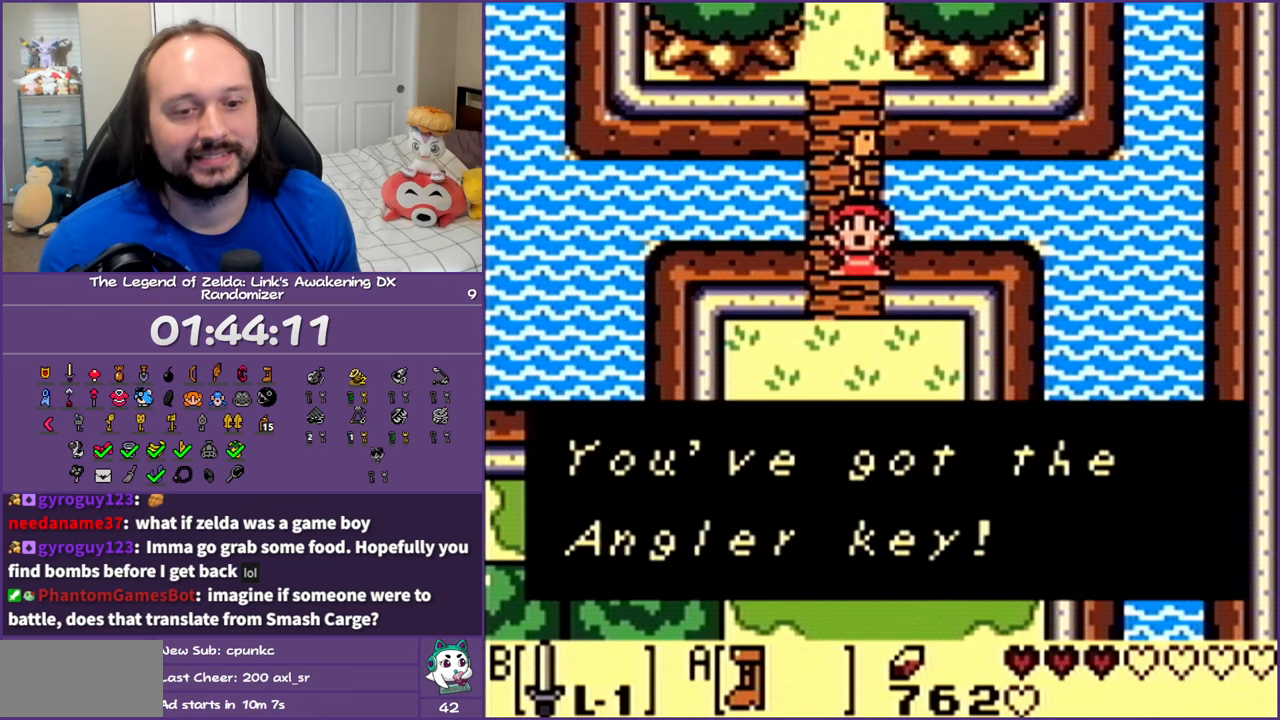
Gameplay with a controller (Nintendo layout); each line is a JSON object with the inputs held at the frame after it. "events" lists button and stick changes between this image and that frame as [ms after this image, input, new state], when the widget could be followed in between. Not read: L3 R3 START.
{"buttons": [], "events": [[100, "A", "up"], [167, "A", "down"], [283, "A", "up"]]}
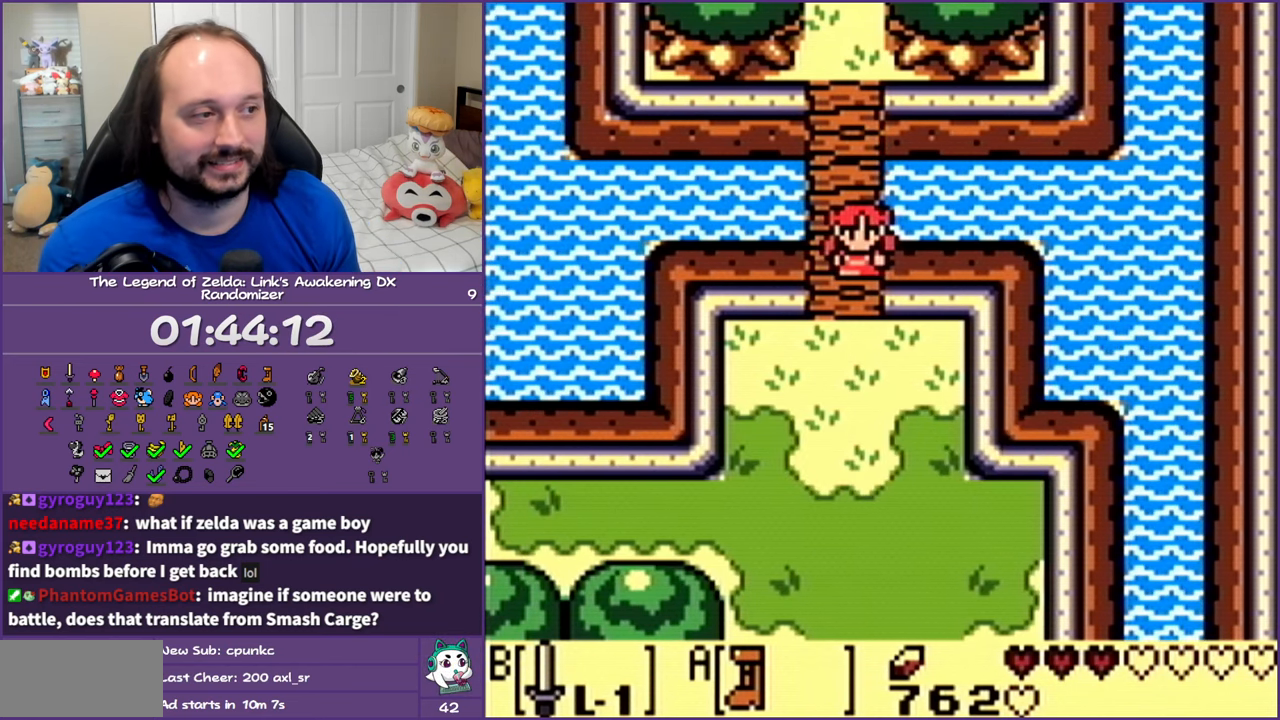
{"buttons": ["A", "DPAD_DOWN"], "events": [[83, "DPAD_DOWN", "down"], [250, "A", "down"]]}
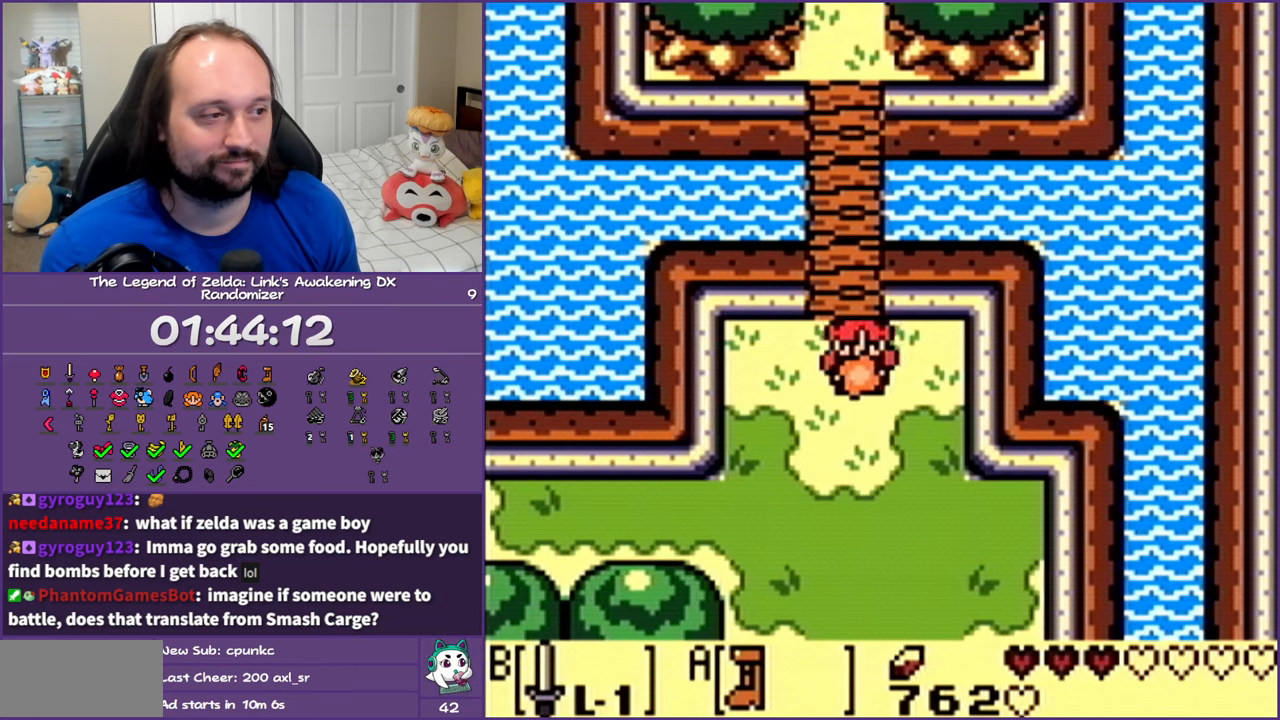
{"buttons": ["A", "DPAD_DOWN"], "events": [[133, "DPAD_RIGHT", "down"], [400, "DPAD_RIGHT", "up"]]}
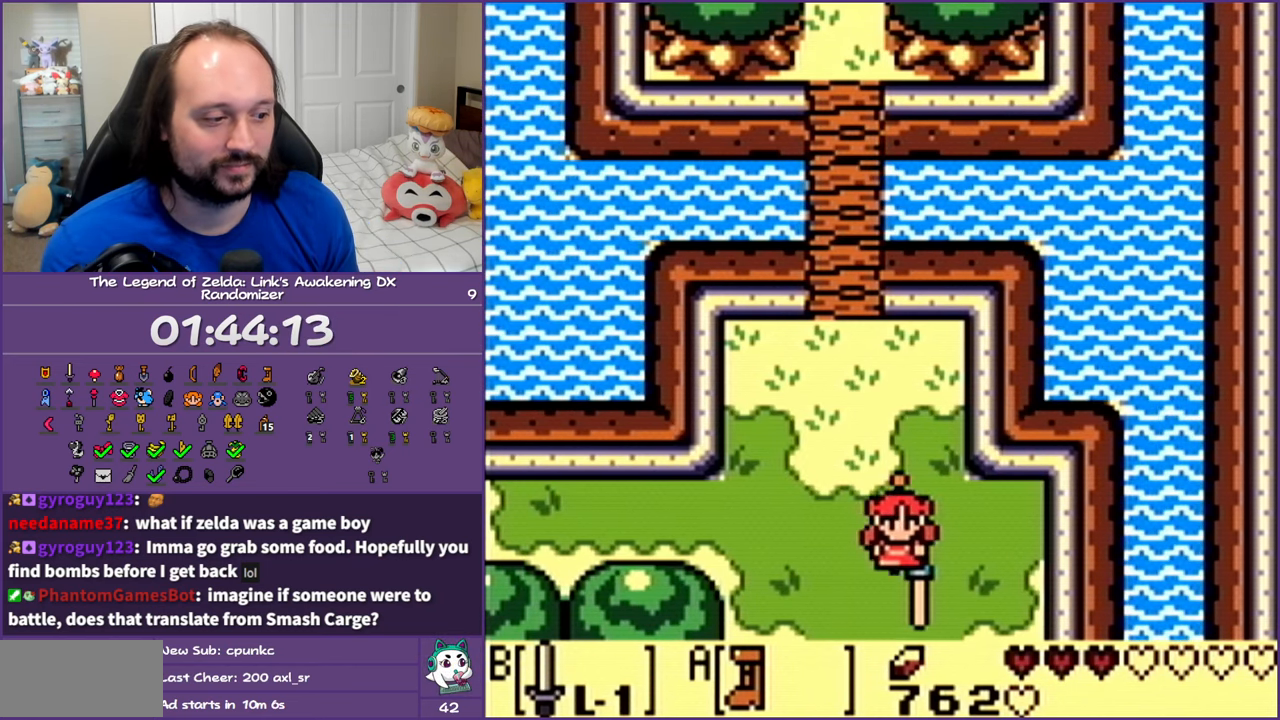
{"buttons": ["A", "DPAD_DOWN"], "events": []}
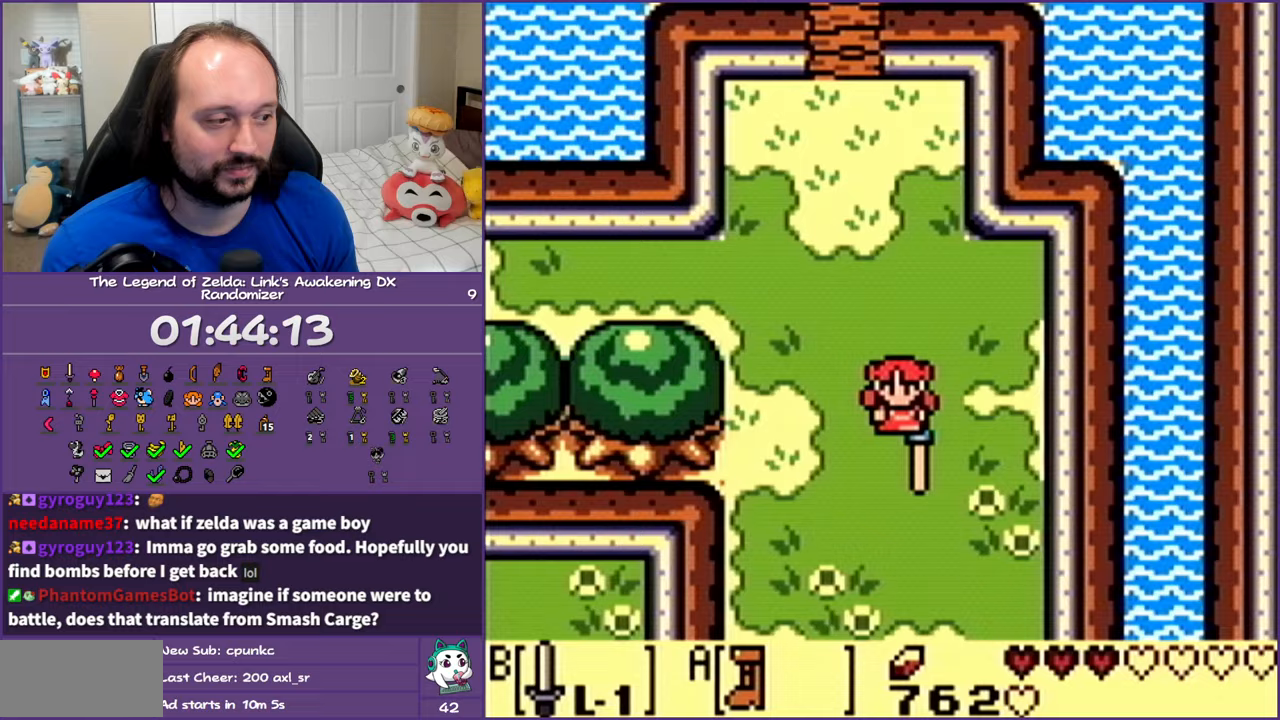
{"buttons": ["A", "DPAD_RIGHT"], "events": [[200, "DPAD_RIGHT", "down"], [317, "DPAD_DOWN", "up"]]}
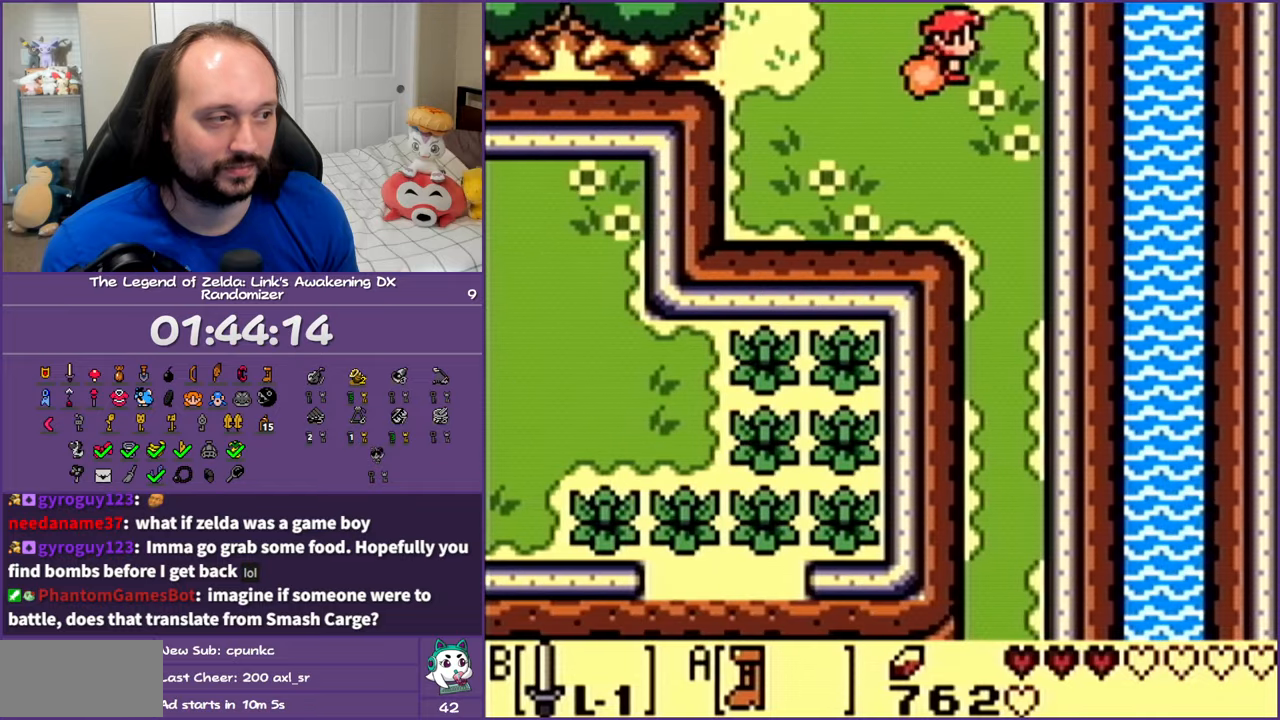
{"buttons": ["A", "DPAD_DOWN"], "events": [[133, "DPAD_DOWN", "down"], [183, "DPAD_RIGHT", "up"]]}
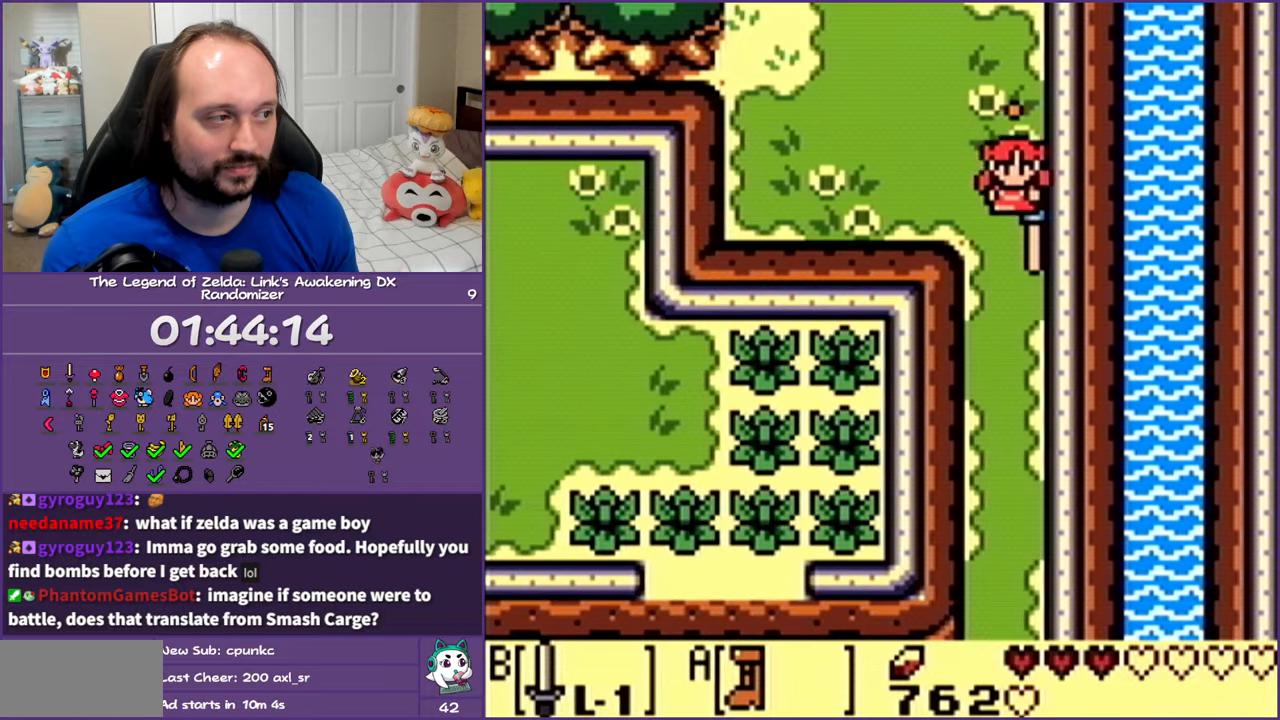
{"buttons": ["A", "DPAD_DOWN"], "events": []}
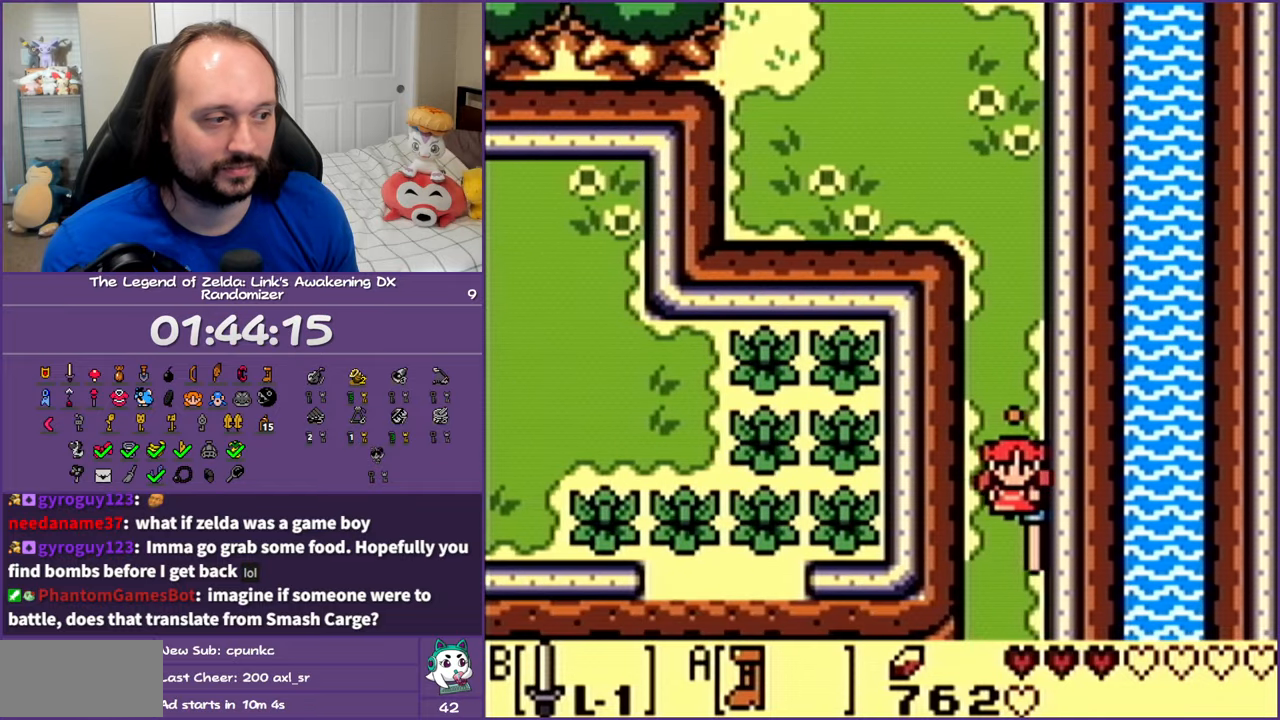
{"buttons": ["A", "DPAD_DOWN"], "events": []}
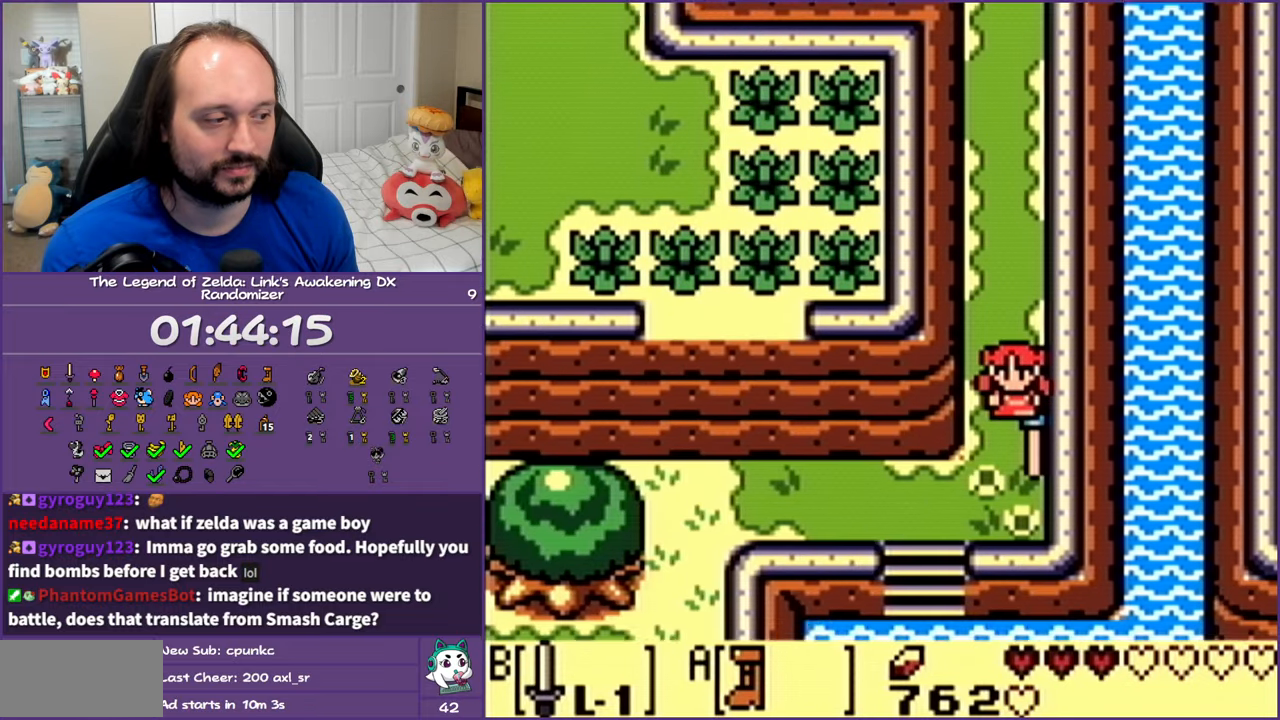
{"buttons": ["A", "DPAD_UP"], "events": [[100, "A", "up"], [100, "DPAD_DOWN", "up"], [233, "DPAD_UP", "down"], [383, "A", "down"]]}
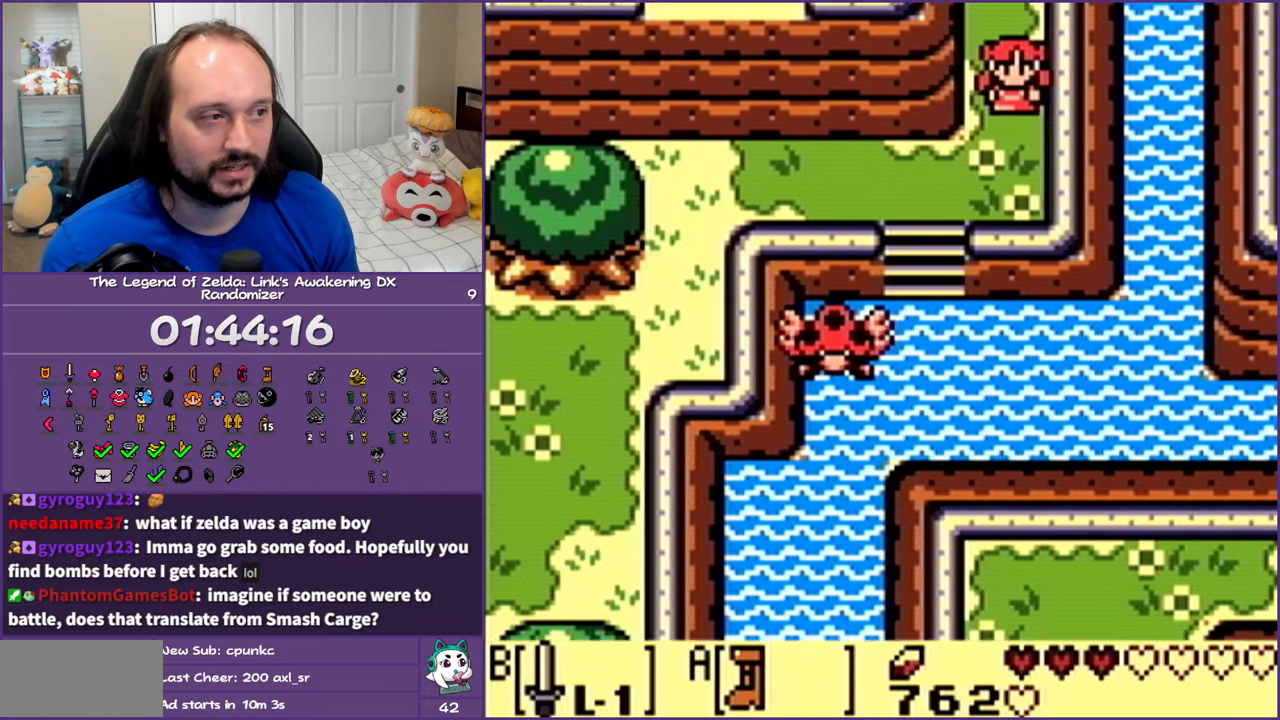
{"buttons": ["A", "DPAD_UP"], "events": []}
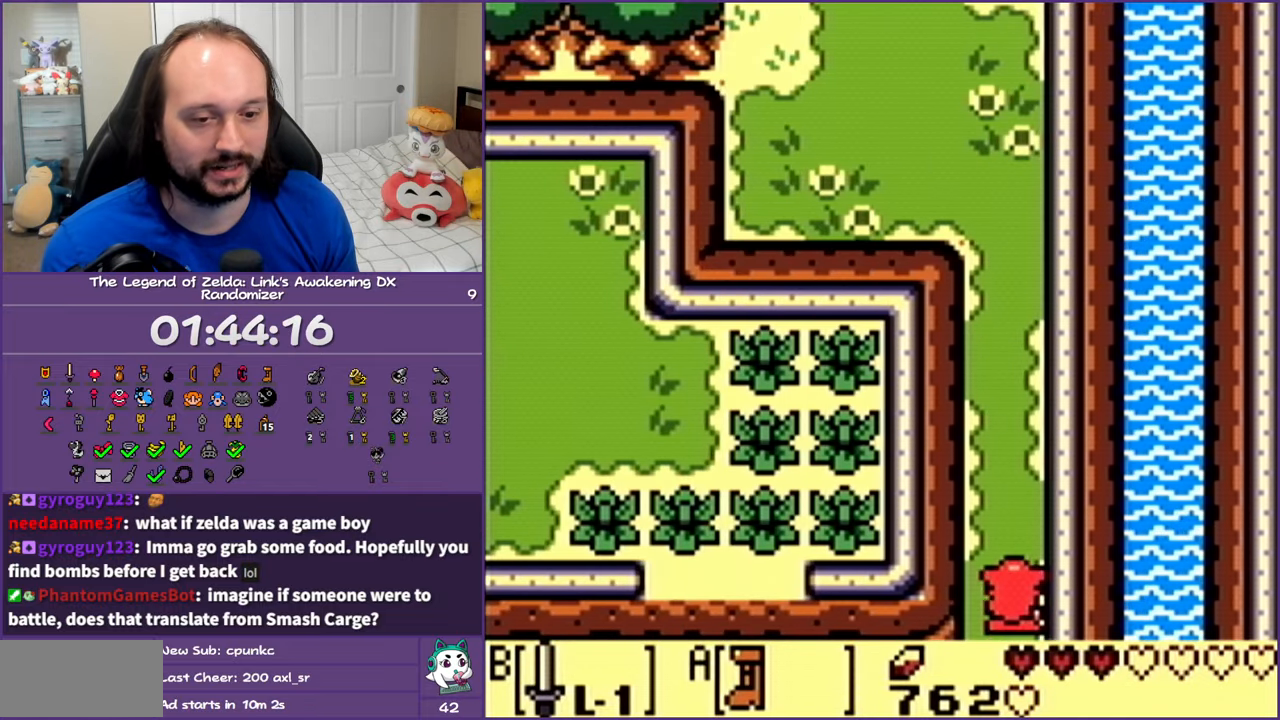
{"buttons": ["A", "DPAD_UP"], "events": []}
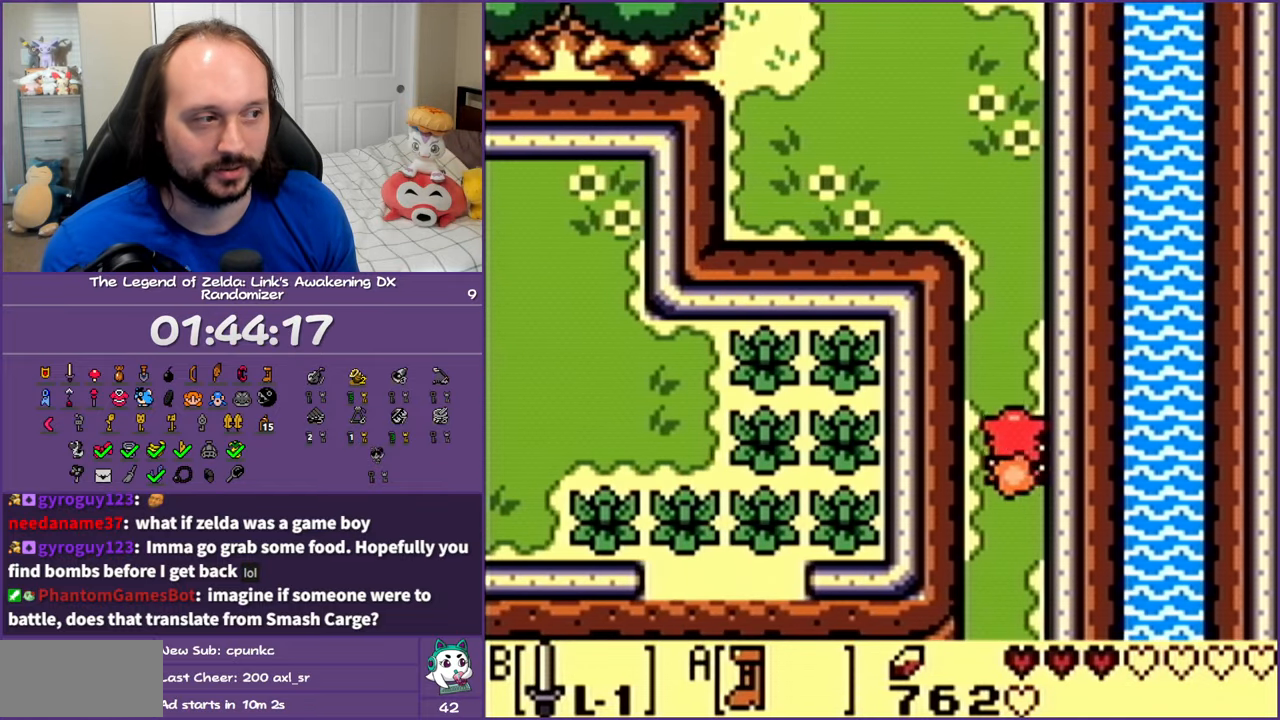
{"buttons": ["A", "DPAD_UP", "DPAD_LEFT"], "events": [[383, "DPAD_LEFT", "down"]]}
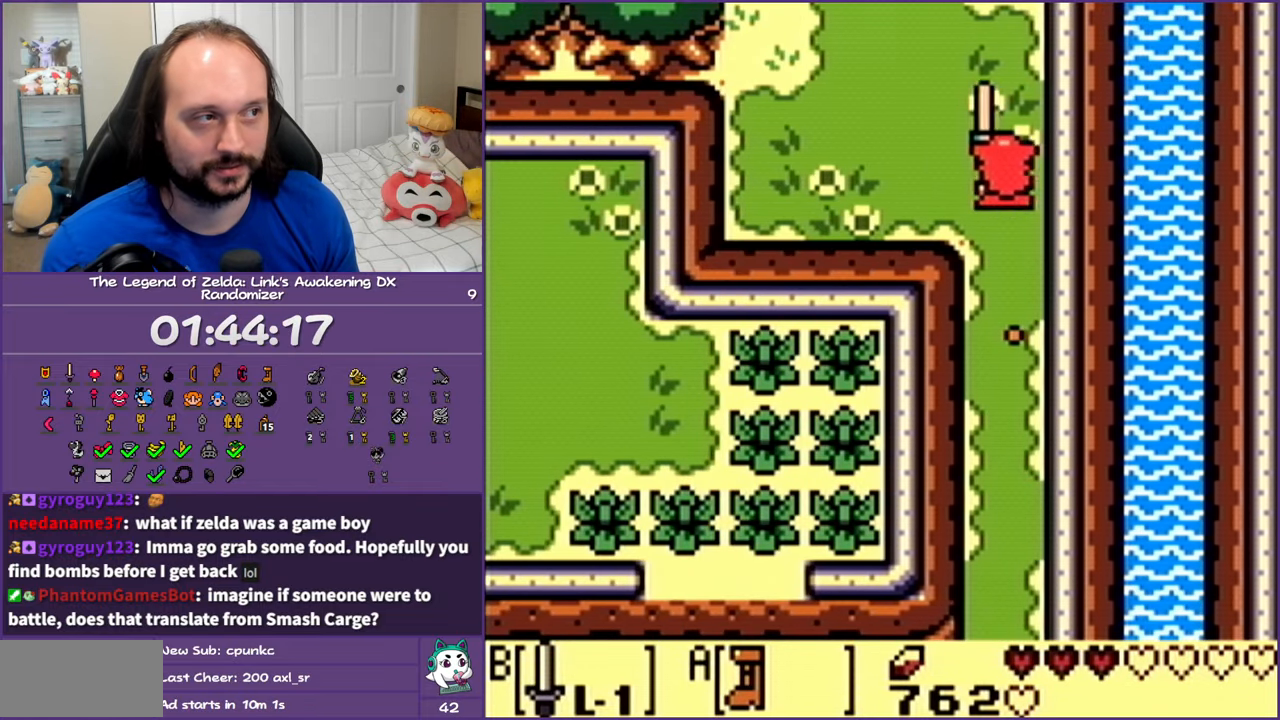
{"buttons": ["A", "DPAD_UP", "DPAD_LEFT"], "events": []}
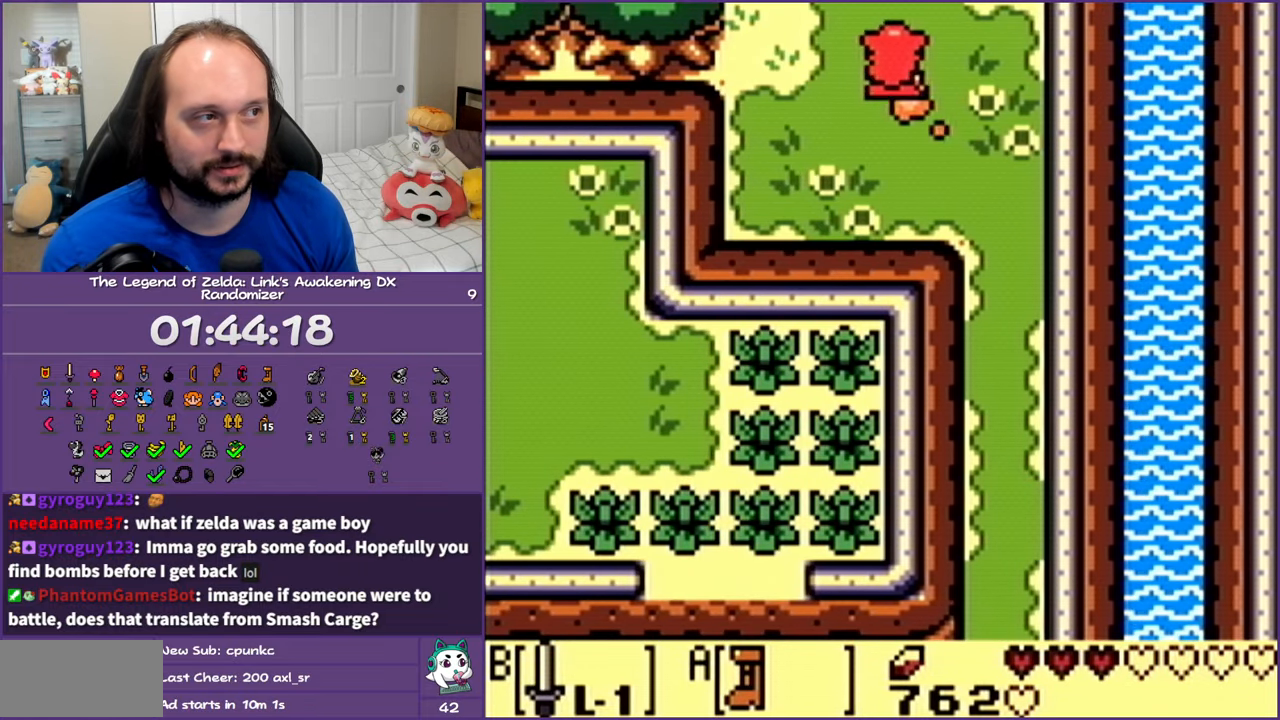
{"buttons": ["A", "DPAD_UP", "DPAD_LEFT"], "events": []}
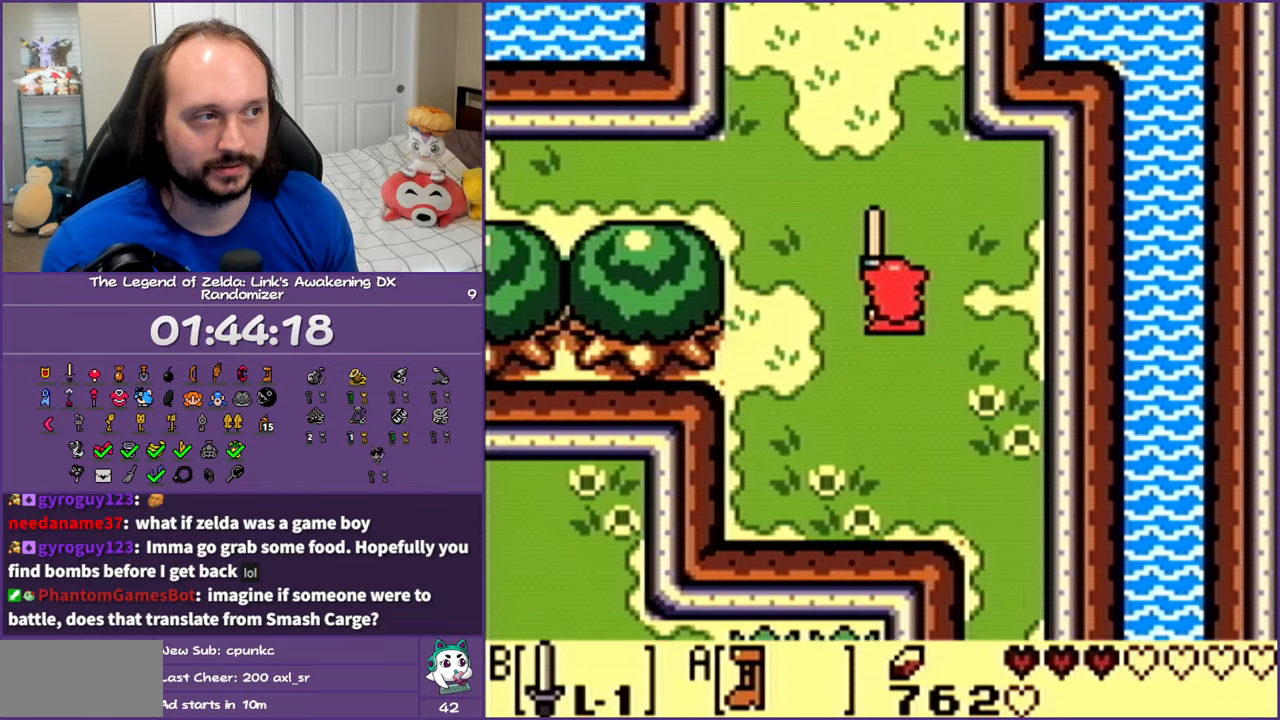
{"buttons": ["A", "DPAD_UP"], "events": [[483, "DPAD_LEFT", "up"]]}
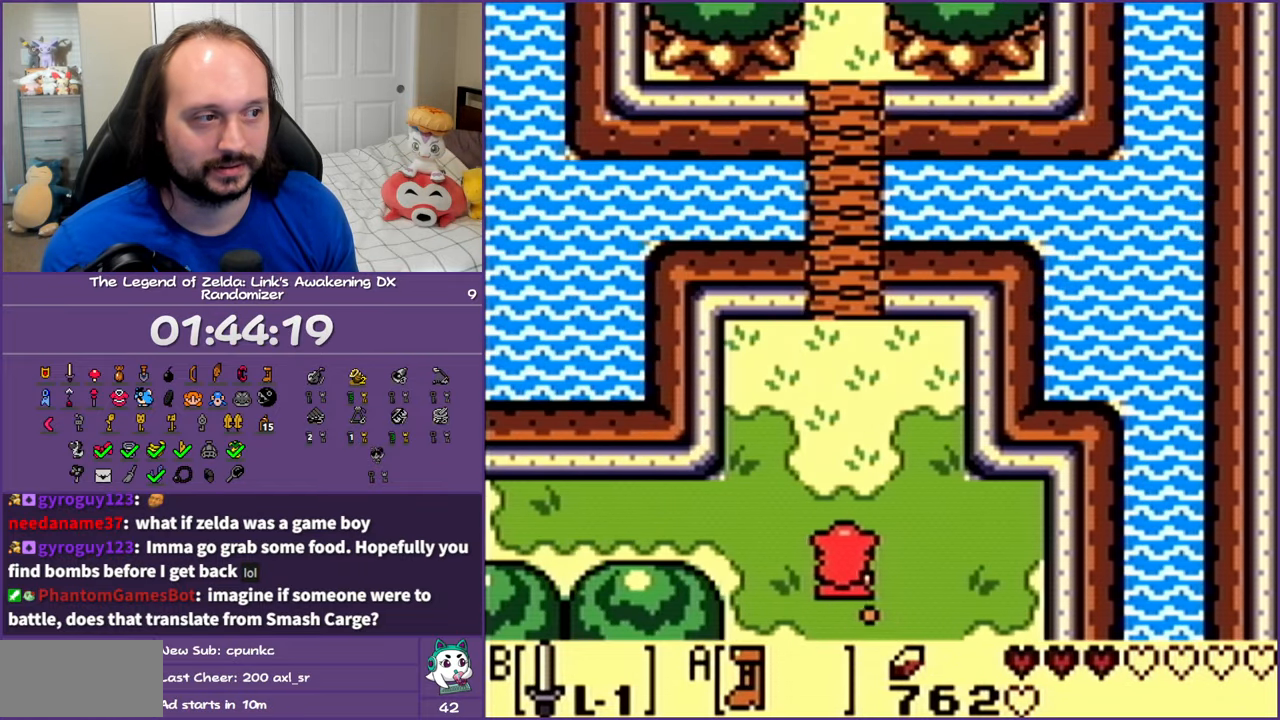
{"buttons": ["A", "DPAD_UP"], "events": []}
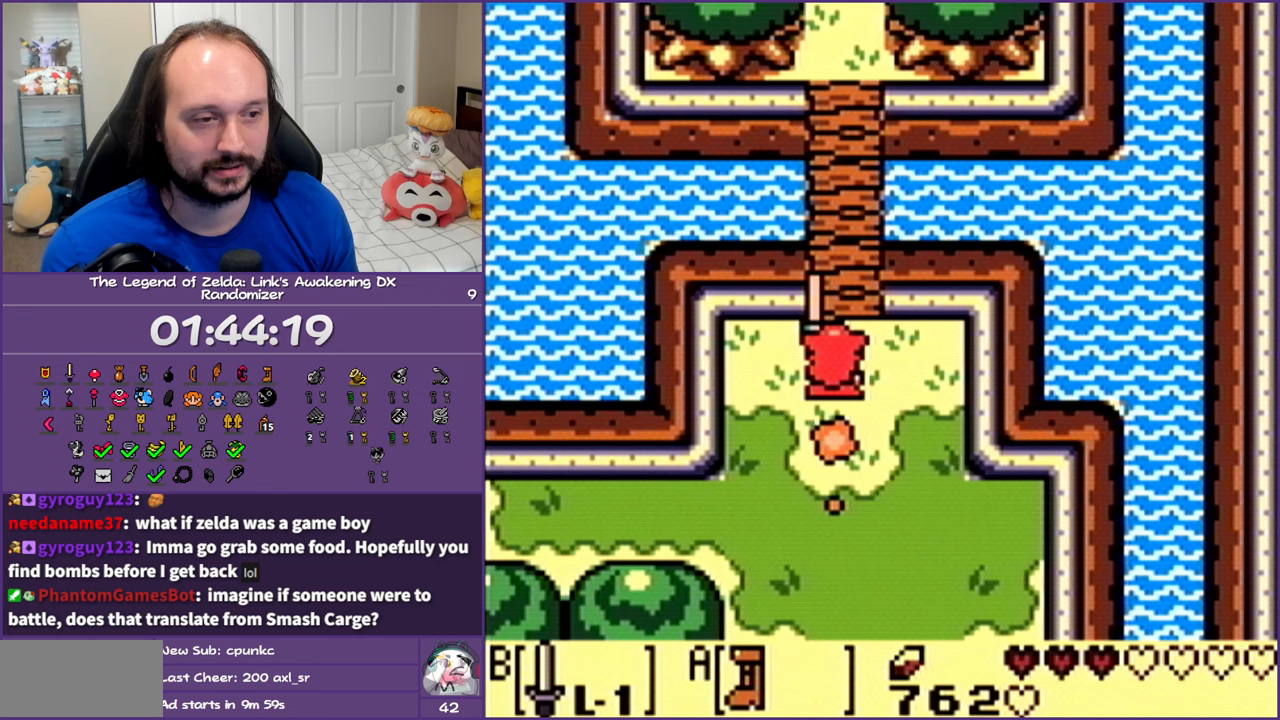
{"buttons": ["A", "DPAD_UP"], "events": []}
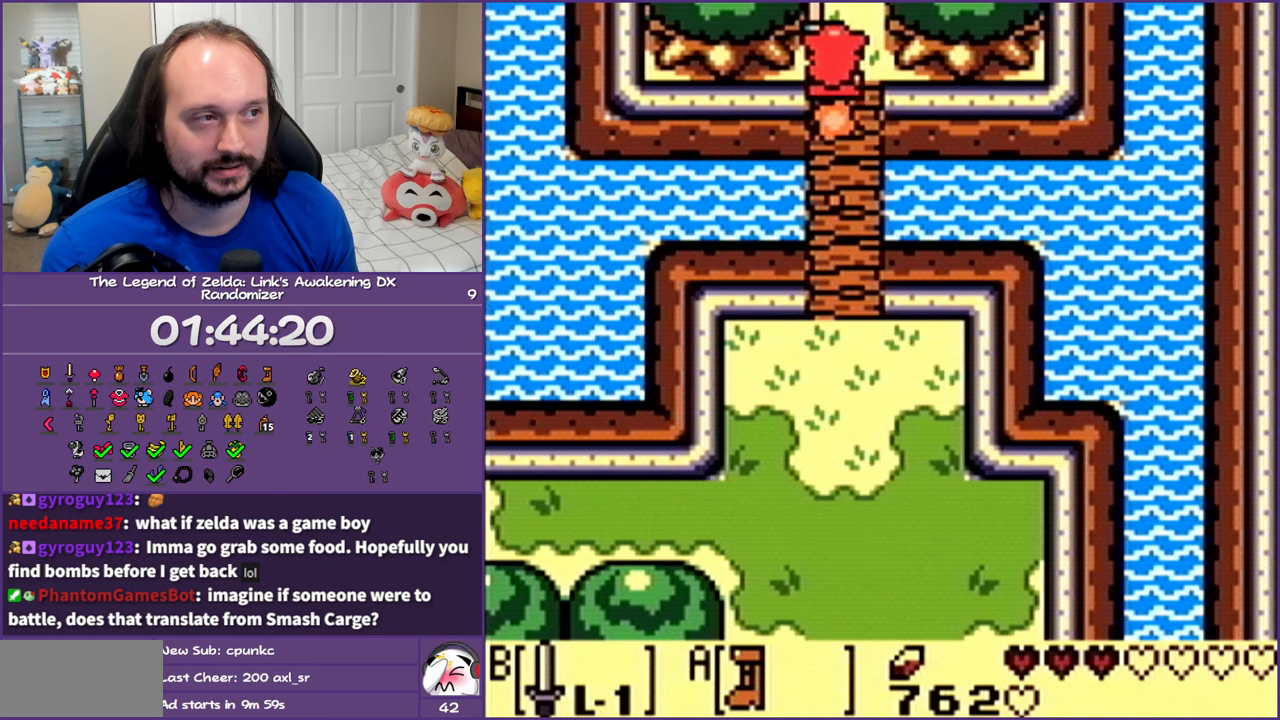
{"buttons": ["A", "DPAD_UP"], "events": []}
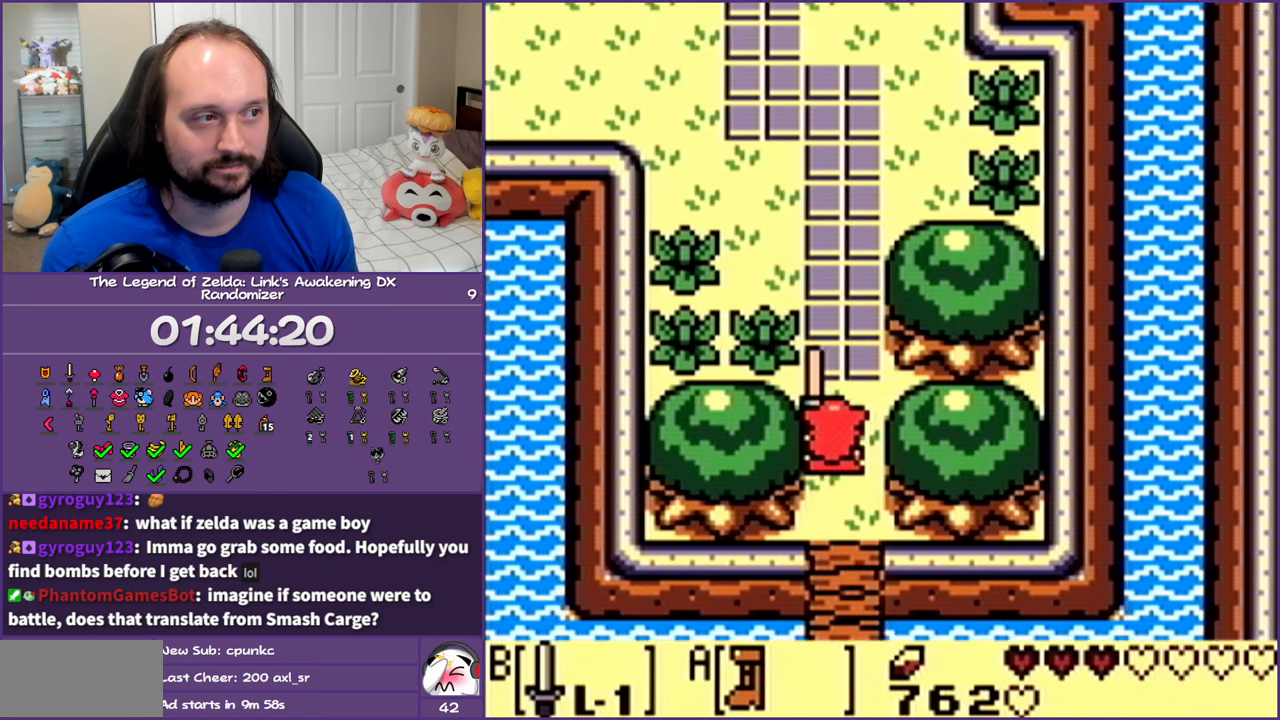
{"buttons": ["A", "DPAD_UP"], "events": []}
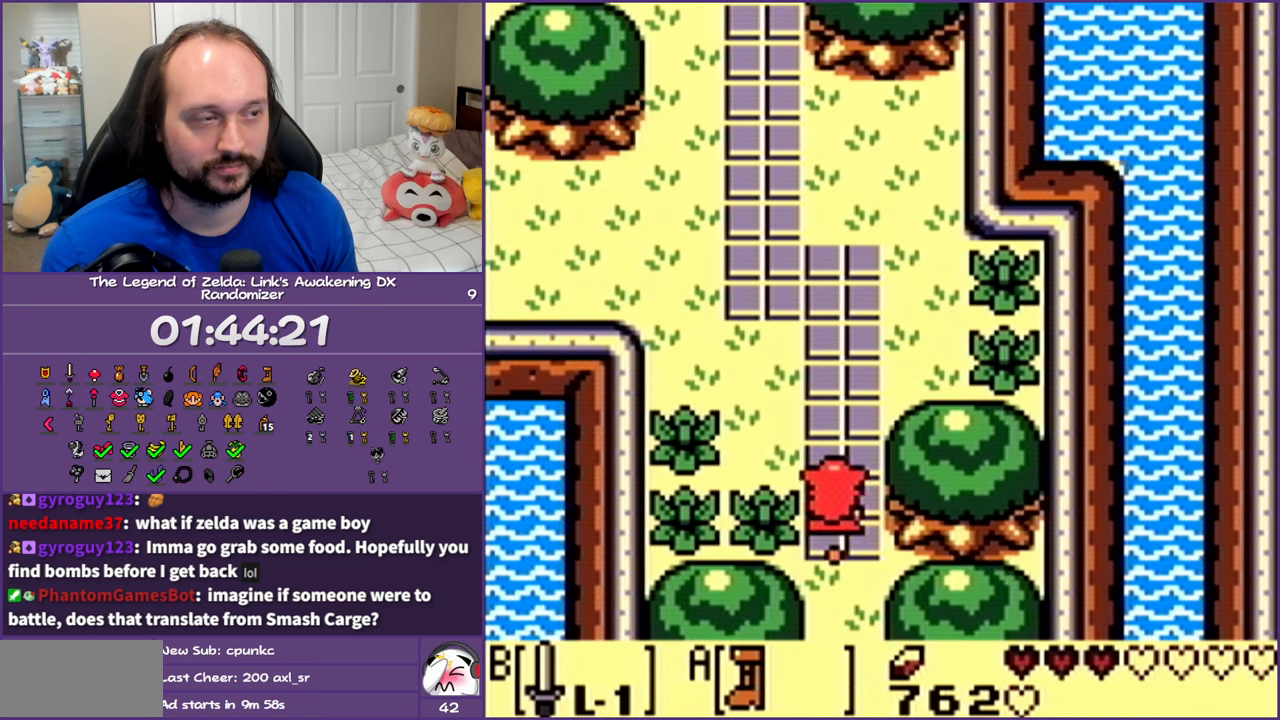
{"buttons": ["A", "DPAD_UP", "DPAD_LEFT"], "events": [[367, "DPAD_LEFT", "down"]]}
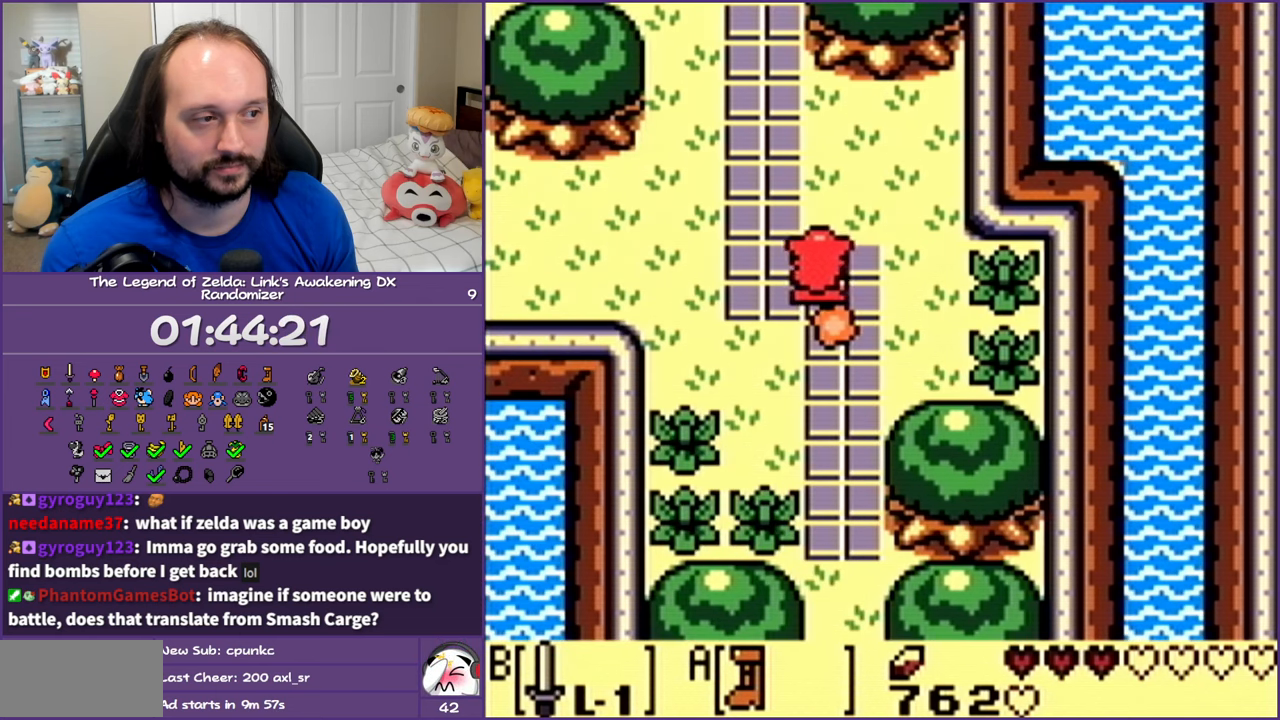
{"buttons": ["A", "DPAD_UP"], "events": [[217, "DPAD_LEFT", "up"]]}
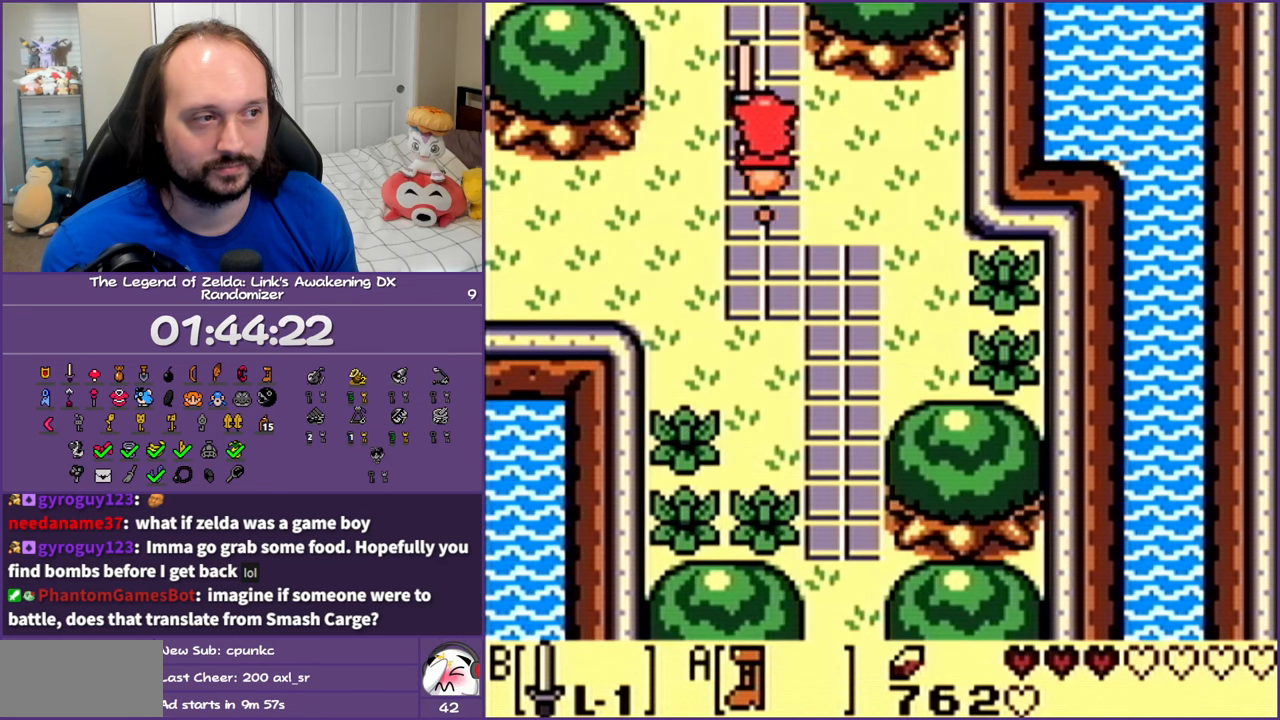
{"buttons": ["A", "DPAD_UP"], "events": []}
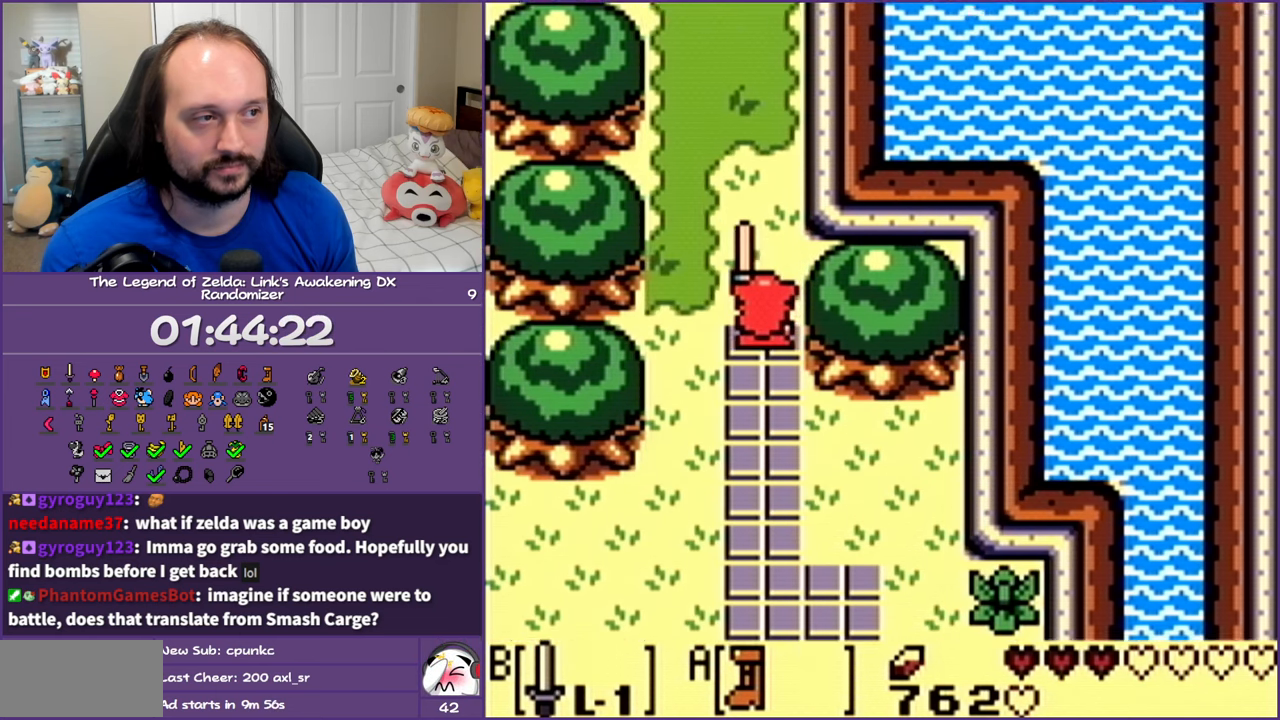
{"buttons": ["A", "DPAD_UP"], "events": []}
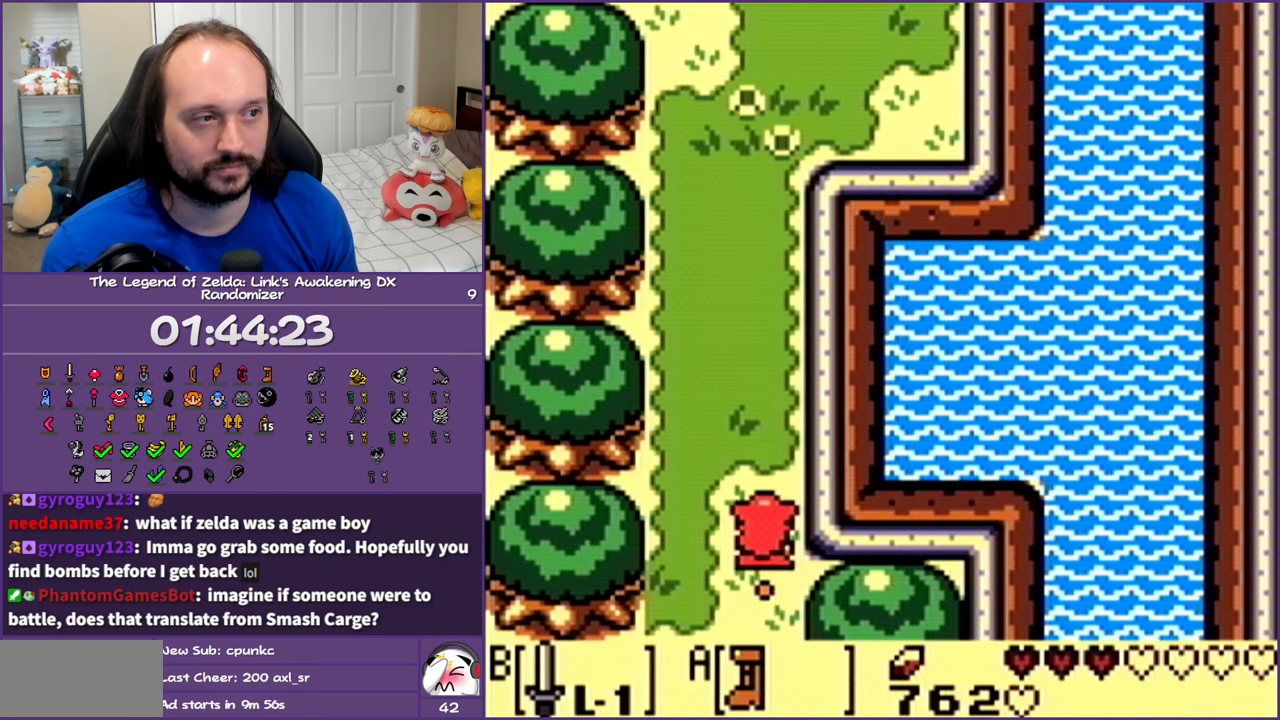
{"buttons": ["A", "DPAD_UP"], "events": []}
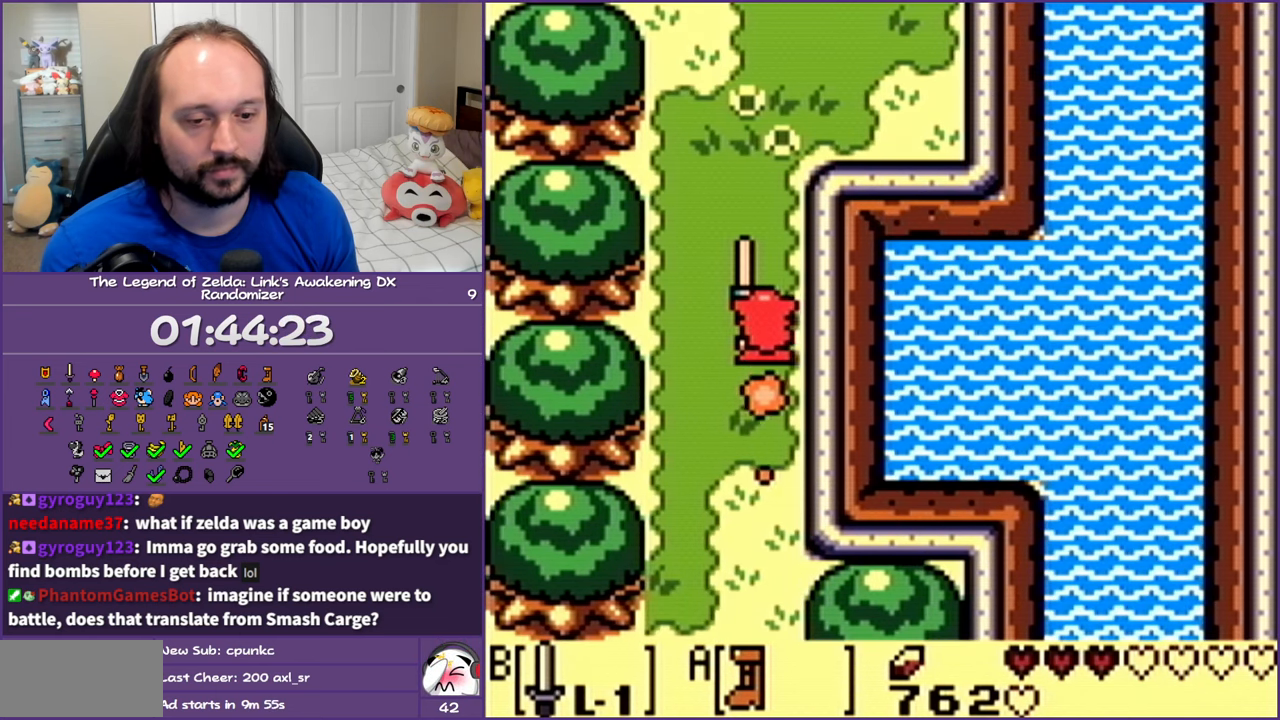
{"buttons": ["A", "DPAD_UP"], "events": []}